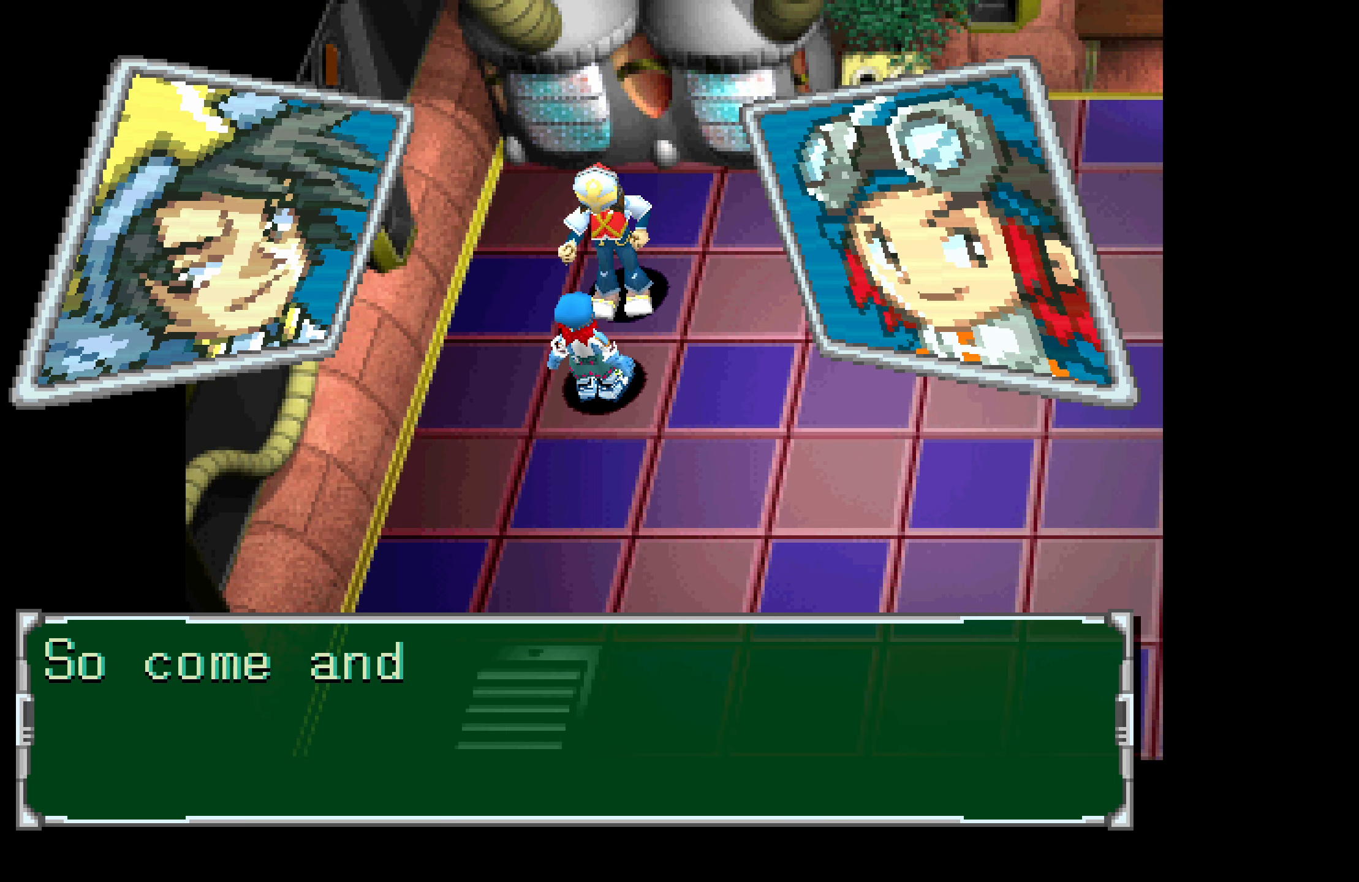
Gameplay with a controller (PlayStation layout); each line is a JSON object with the inputs held at the frame after it. "button_events" lists button changes between this image and that frame as [ms after this image, input, new state], when the widget could be followed in between (sticks are given only as held states). Not read: L3 R3 left_stick right_stick.
{"buttons": [], "button_events": [[16, "CROSS", "up"], [83, "CROSS", "down"], [150, "CROSS", "up"], [233, "CROSS", "down"], [316, "CROSS", "up"], [383, "CROSS", "down"], [450, "CROSS", "up"]]}
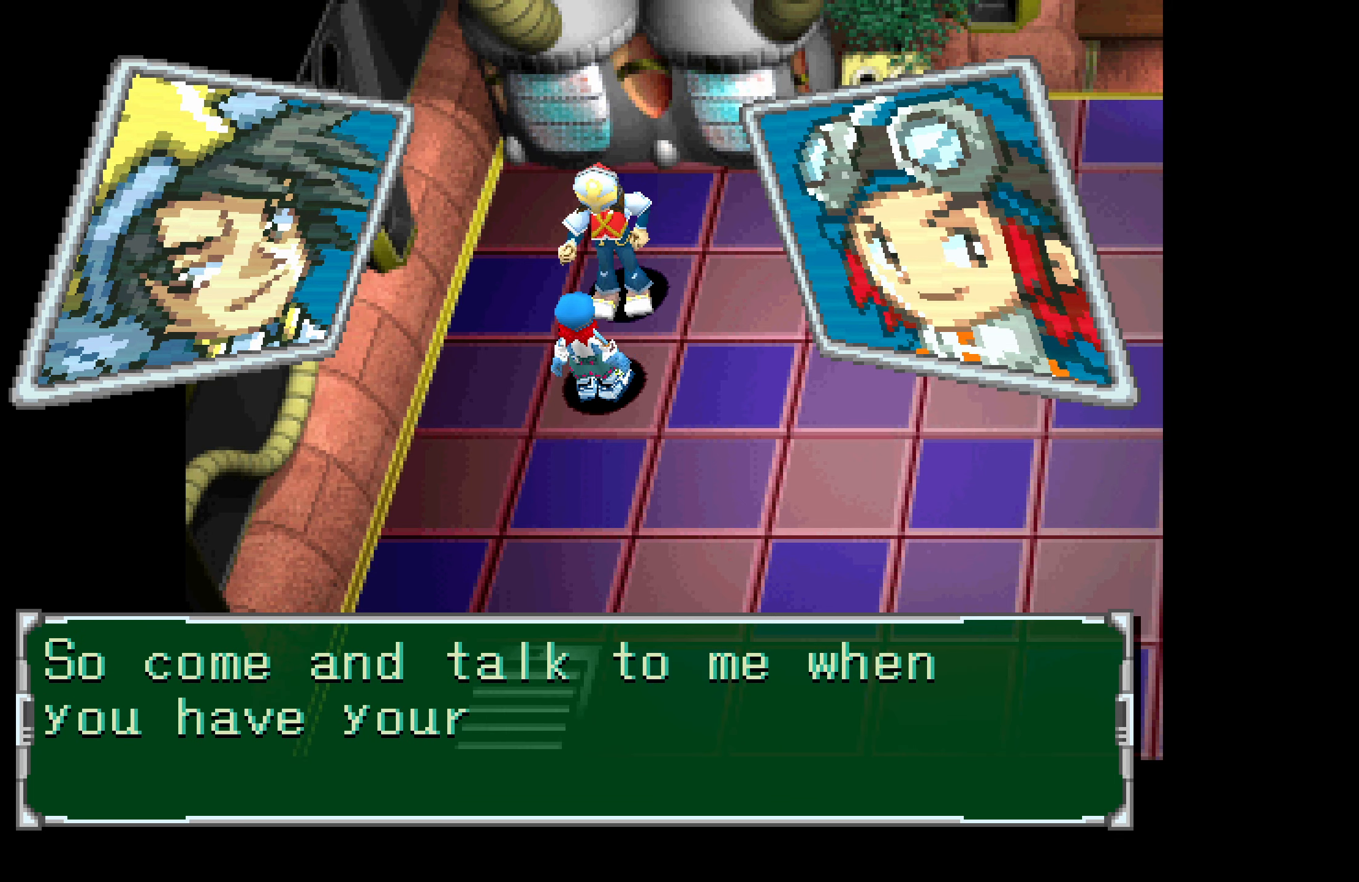
{"buttons": ["CROSS"], "button_events": [[33, "CROSS", "down"], [100, "CROSS", "up"], [183, "CROSS", "down"], [250, "CROSS", "up"], [333, "CROSS", "down"], [400, "CROSS", "up"], [466, "CROSS", "down"]]}
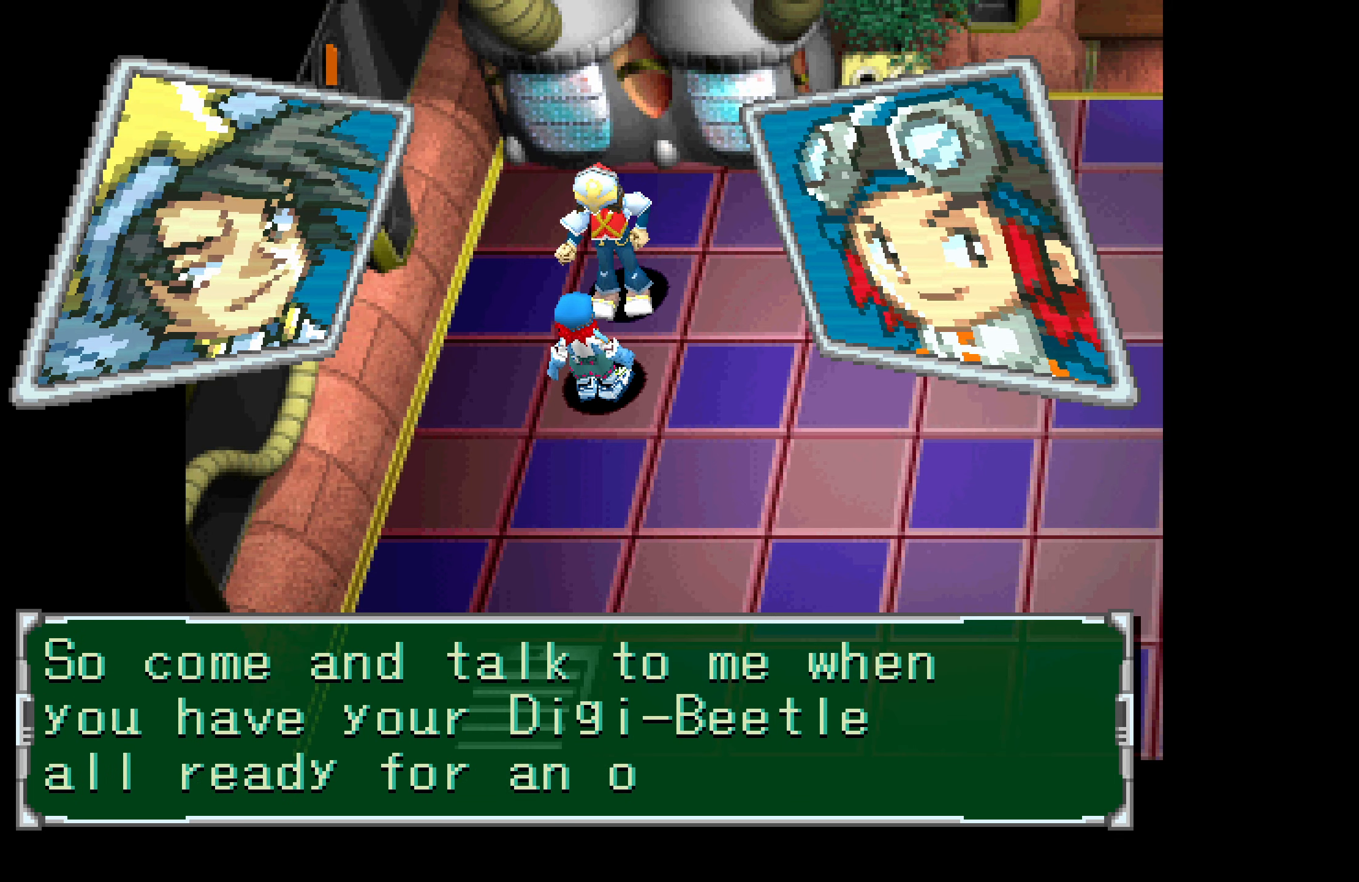
{"buttons": [], "button_events": [[33, "CROSS", "up"], [116, "CROSS", "down"], [183, "CROSS", "up"], [266, "CROSS", "down"], [333, "CROSS", "up"], [417, "CROSS", "down"], [483, "CROSS", "up"]]}
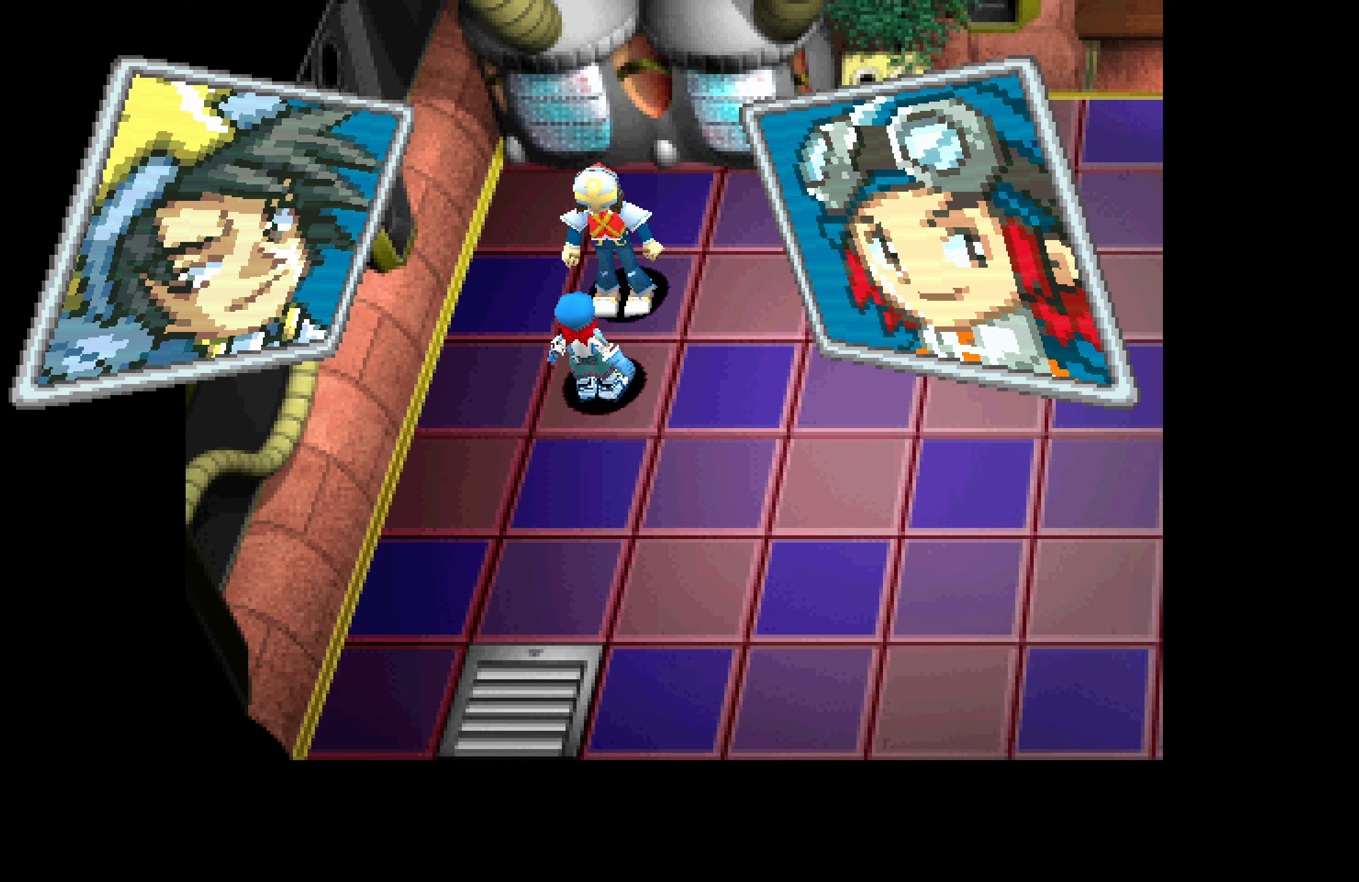
{"buttons": [], "button_events": [[117, "DPAD_DOWN", "down"], [367, "DPAD_DOWN", "up"]]}
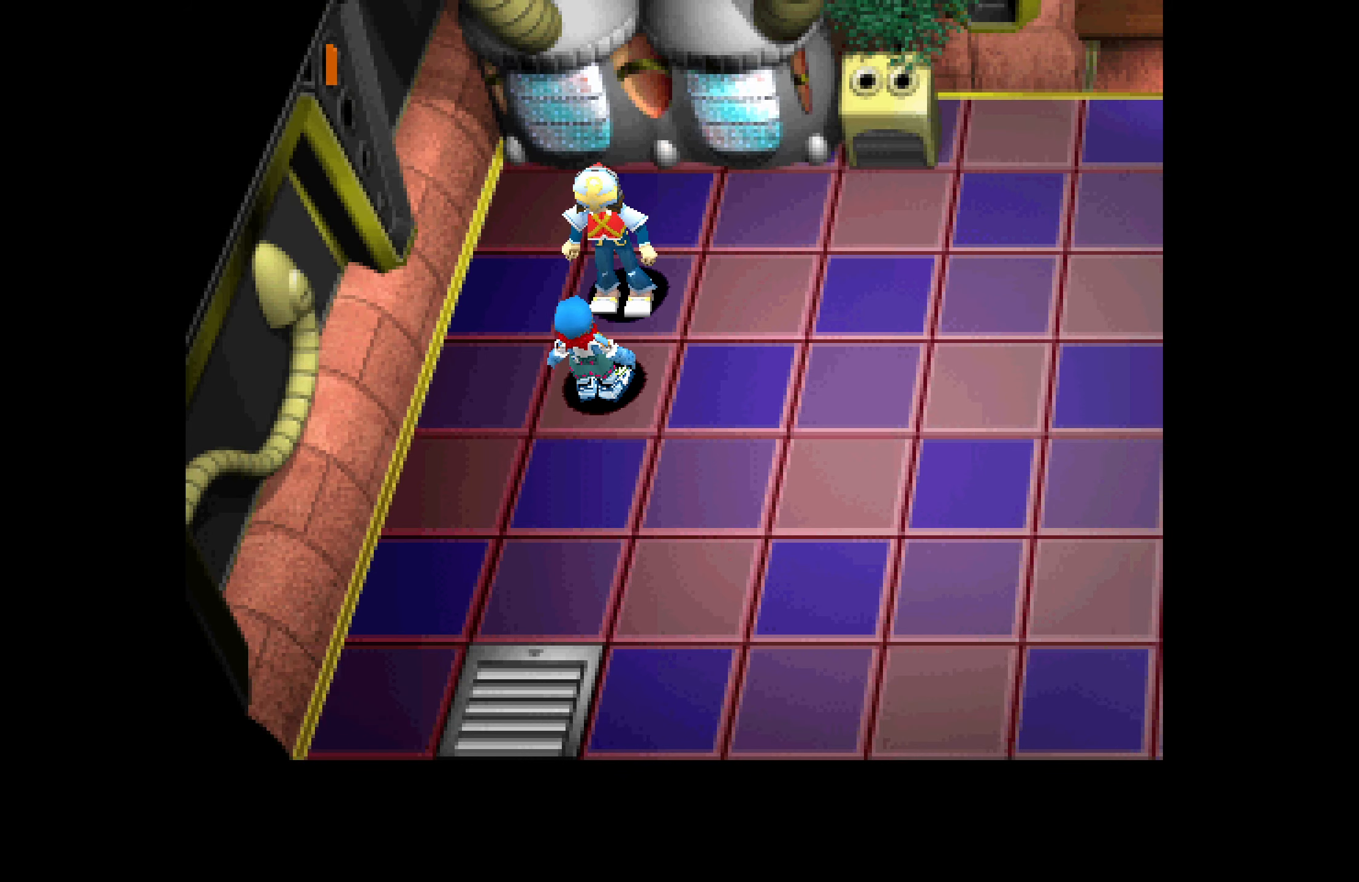
{"buttons": [], "button_events": []}
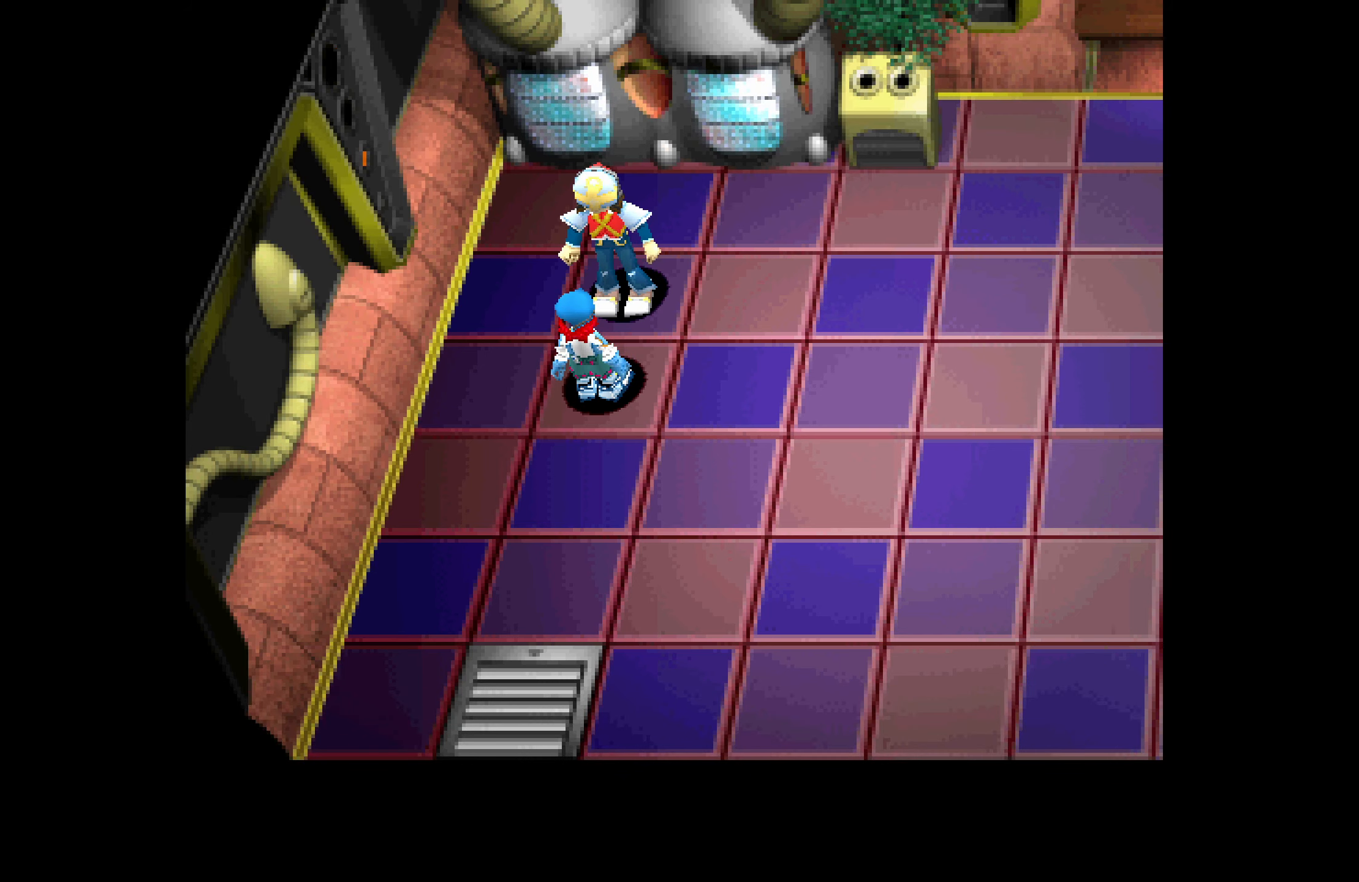
{"buttons": ["DPAD_DOWN"], "button_events": [[33, "DPAD_DOWN", "down"]]}
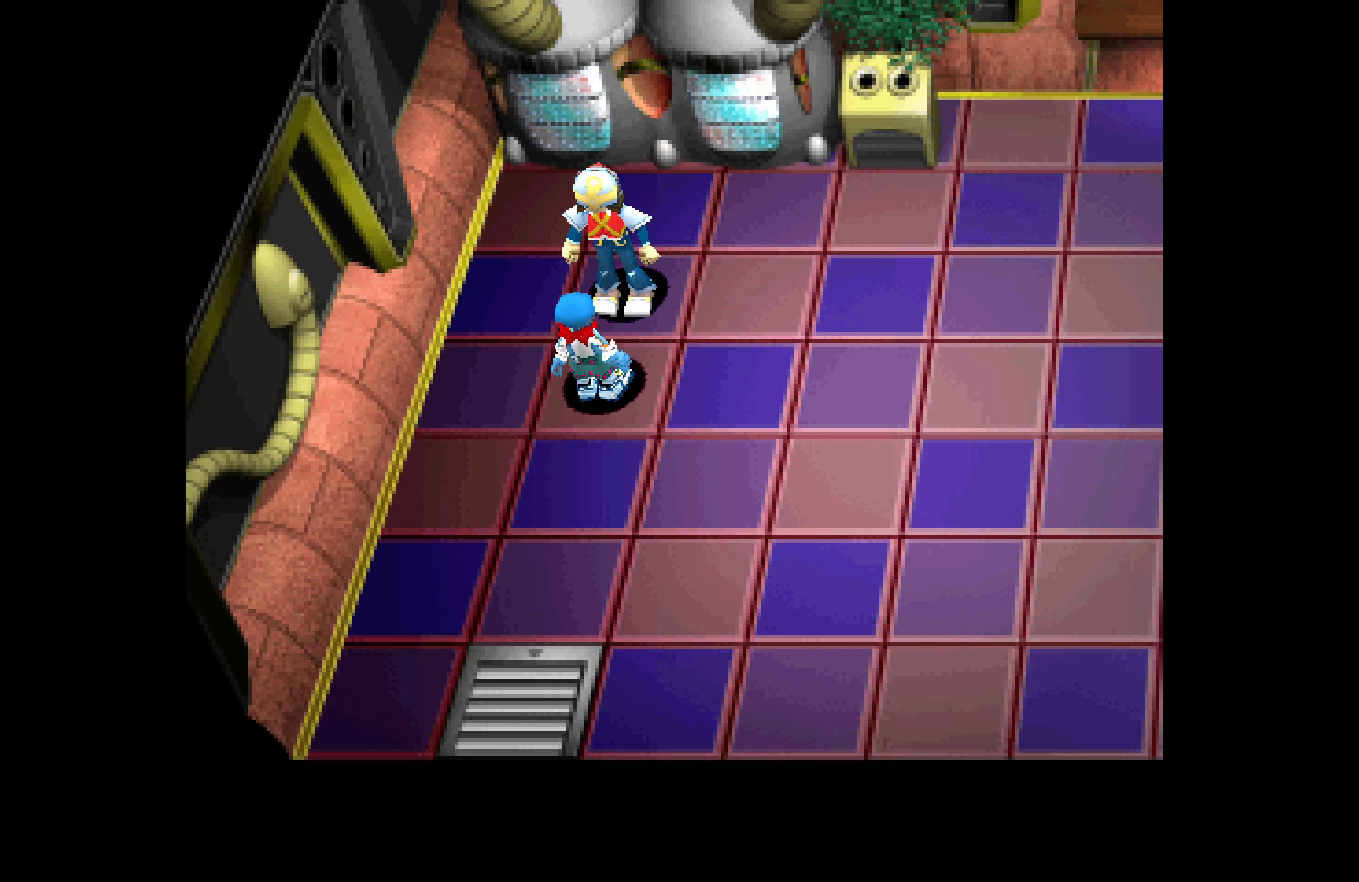
{"buttons": ["DPAD_DOWN"], "button_events": []}
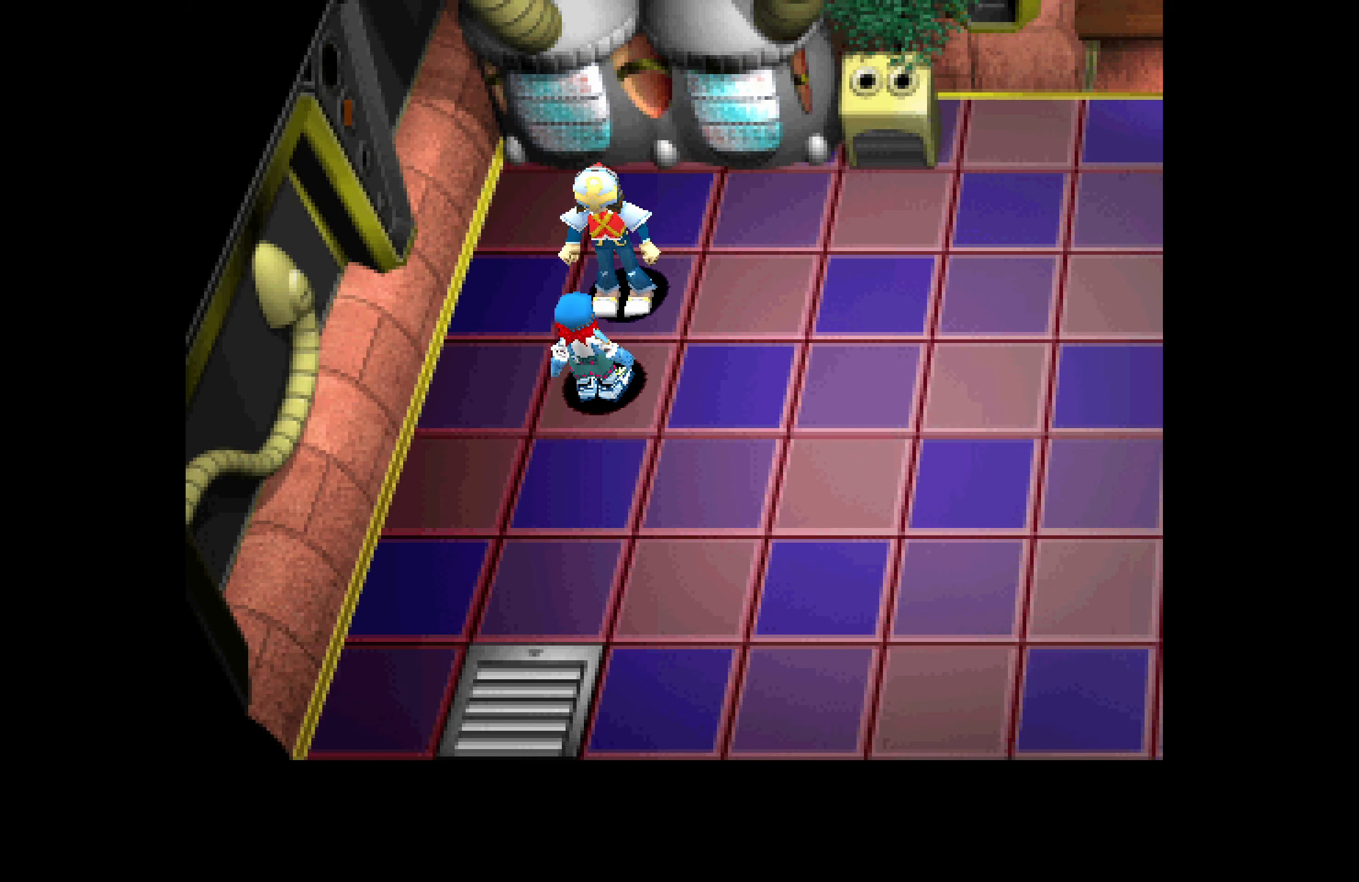
{"buttons": ["DPAD_DOWN"], "button_events": []}
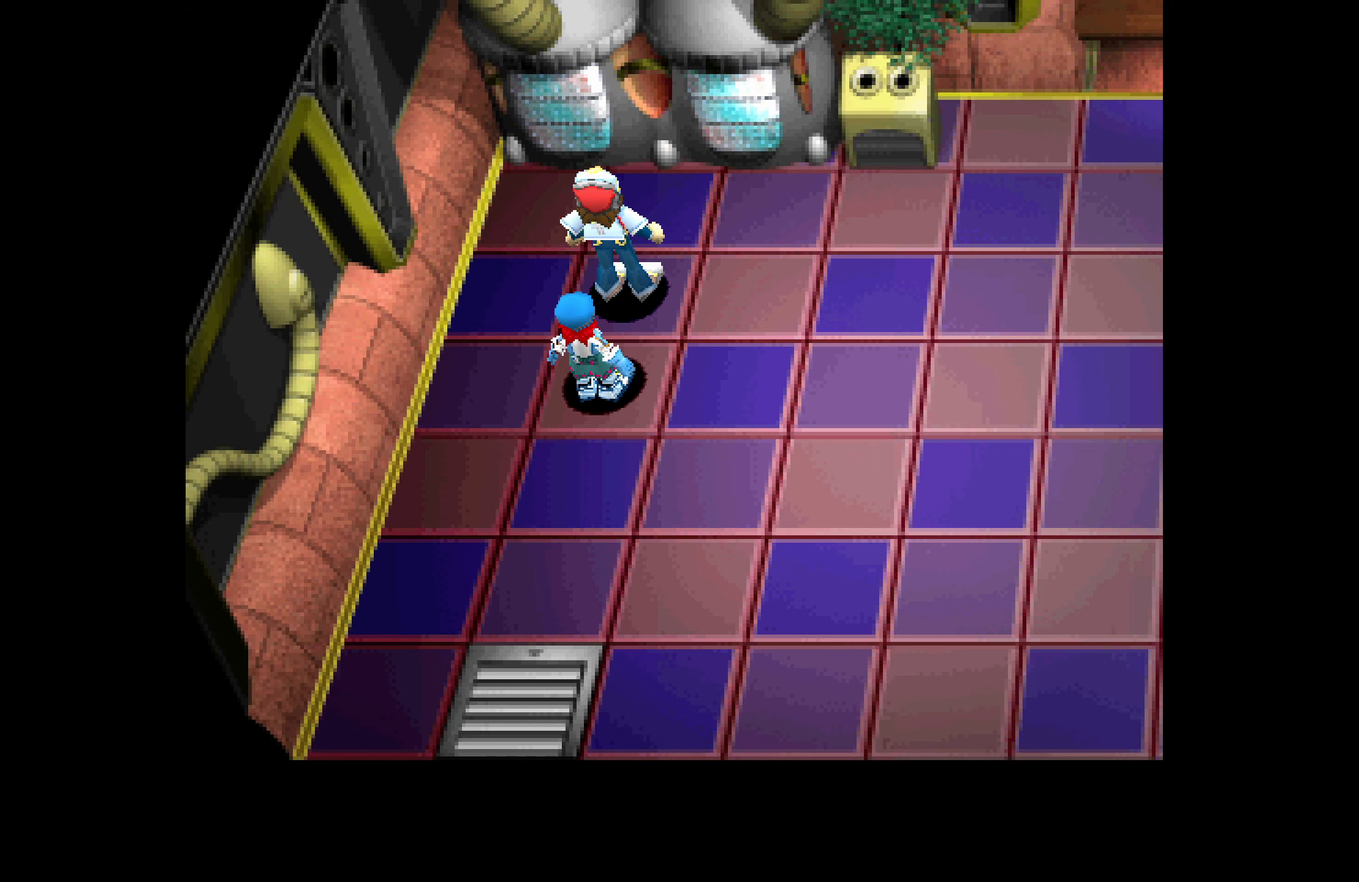
{"buttons": ["DPAD_DOWN"], "button_events": []}
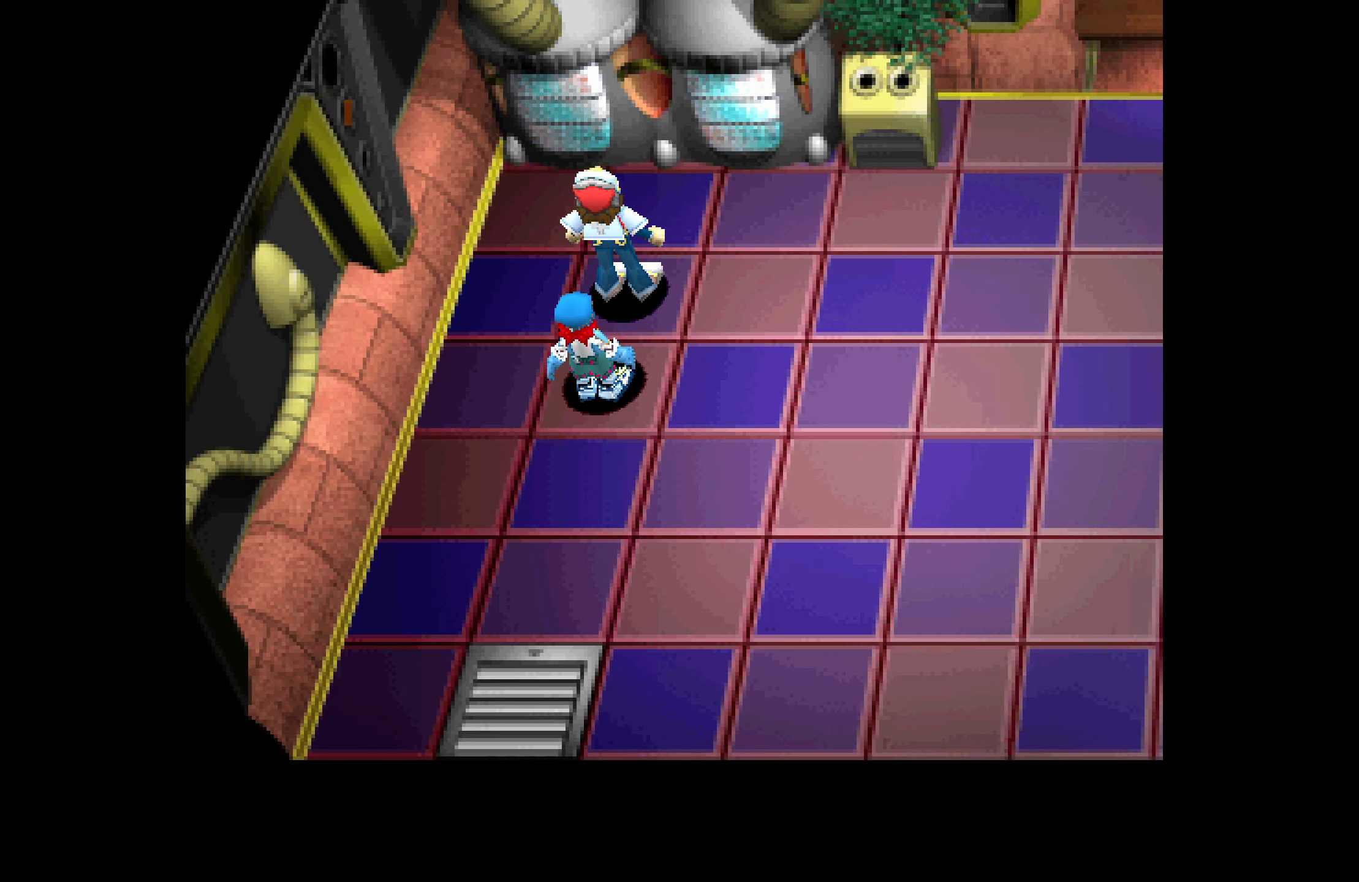
{"buttons": ["DPAD_DOWN"], "button_events": []}
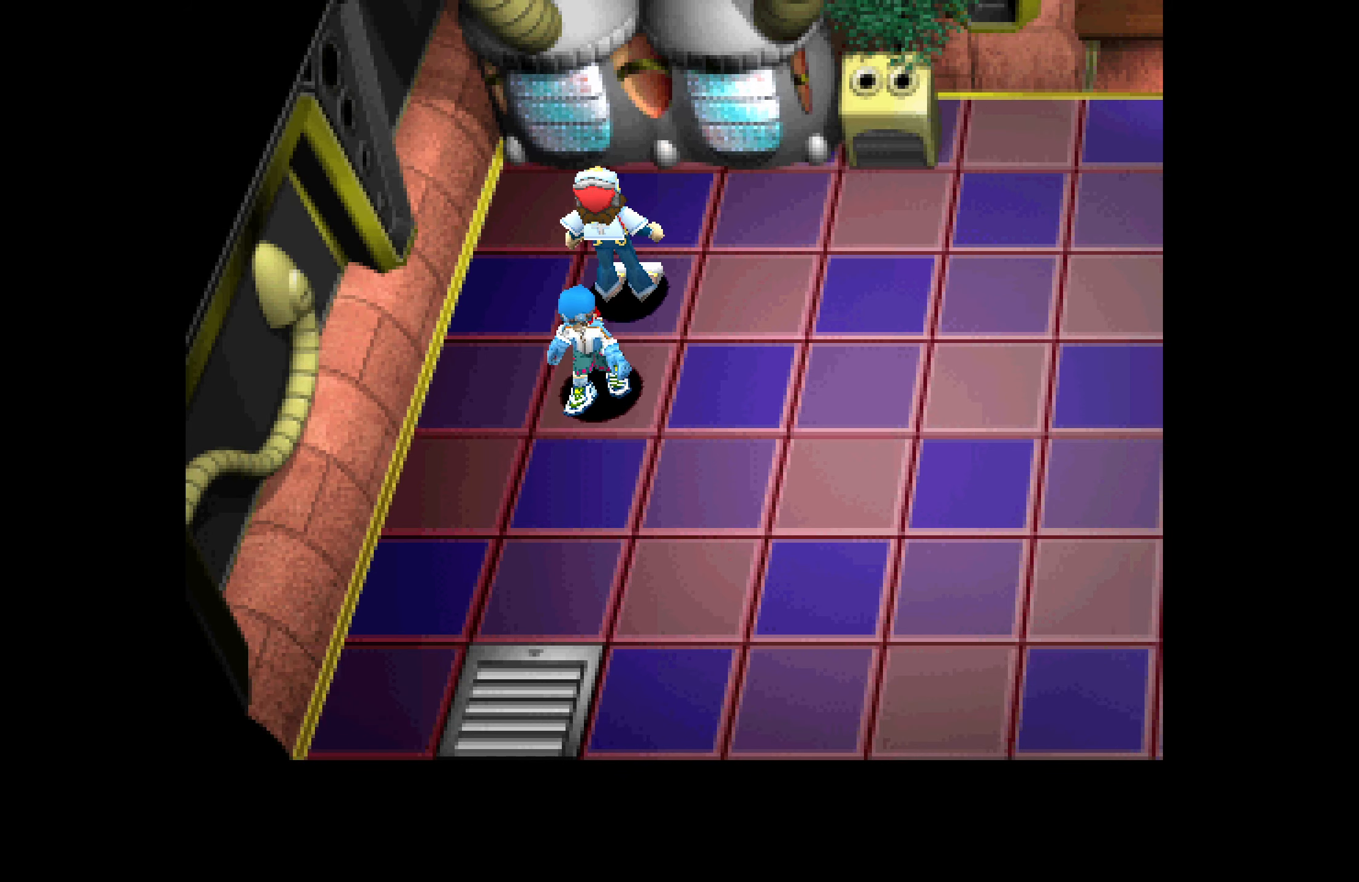
{"buttons": [], "button_events": [[267, "DPAD_DOWN", "up"]]}
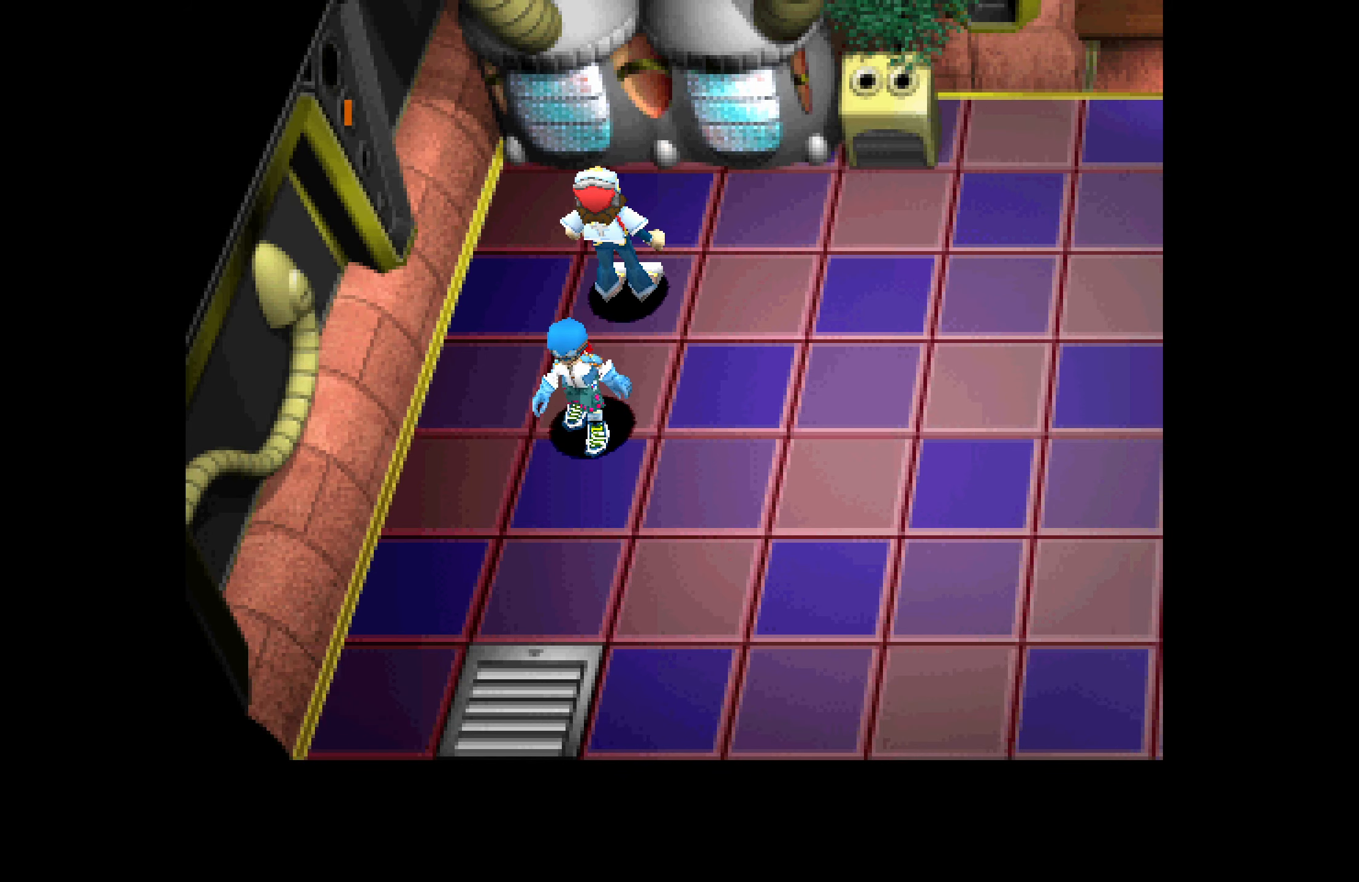
{"buttons": [], "button_events": []}
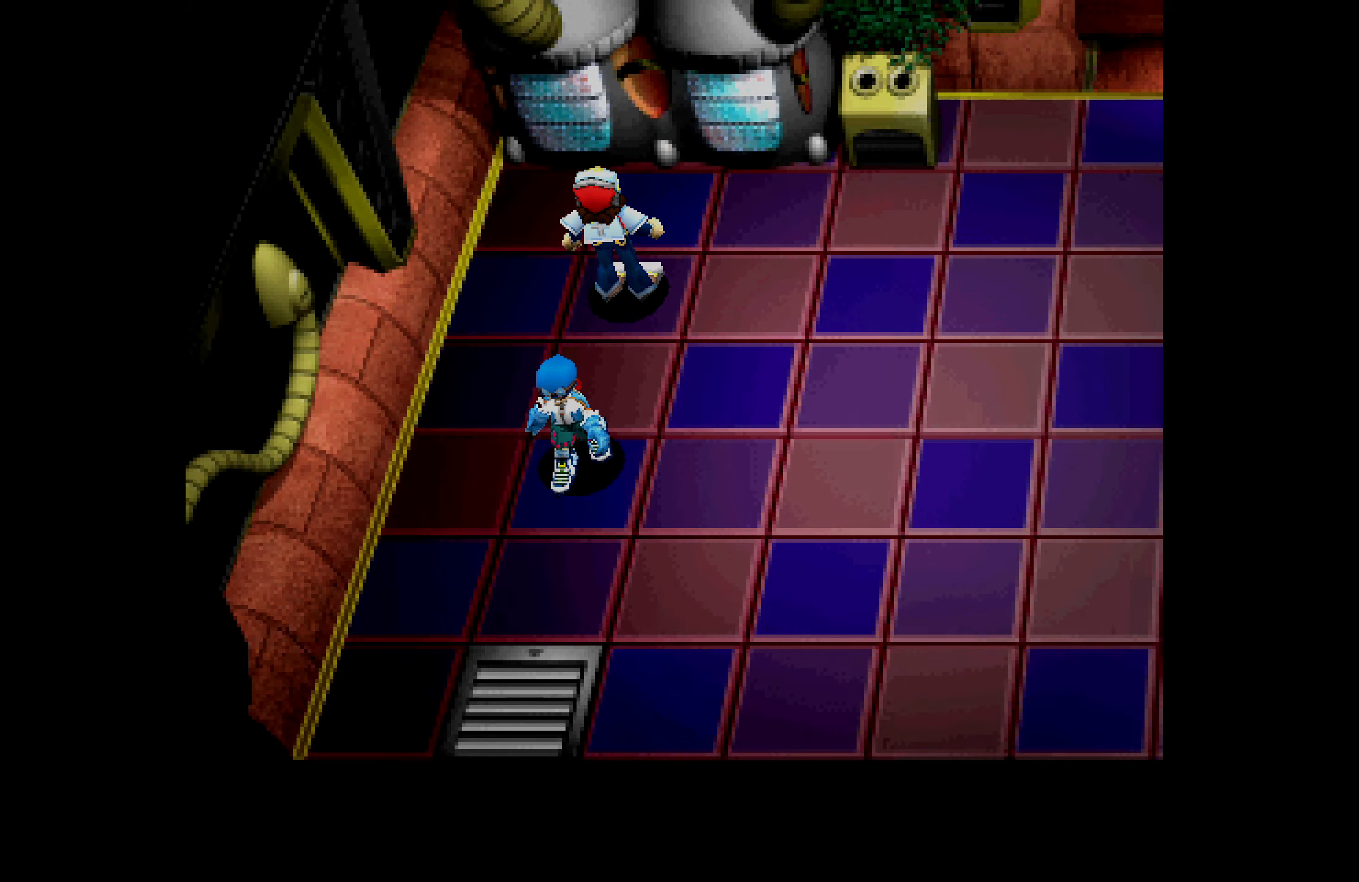
{"buttons": [], "button_events": []}
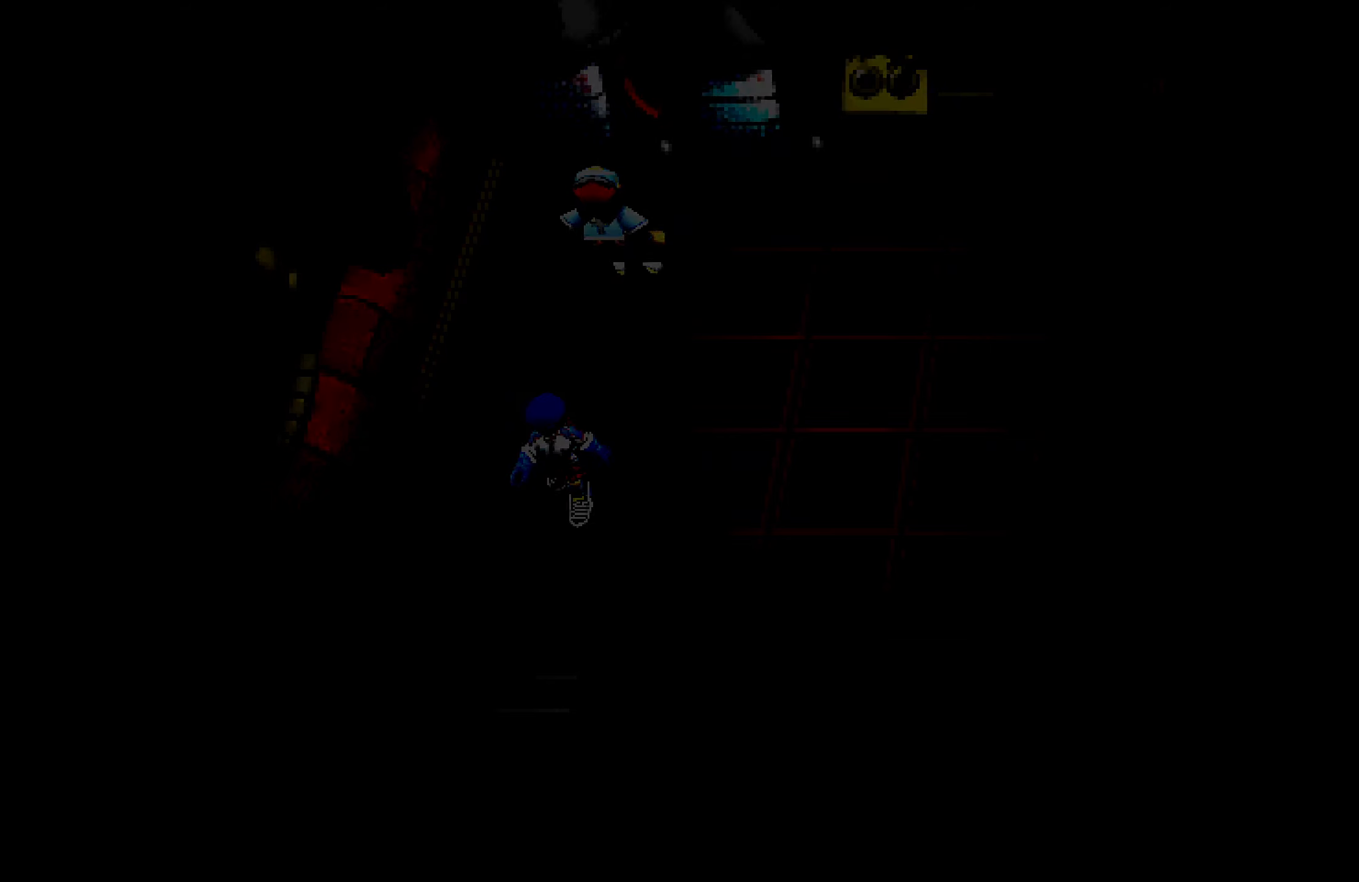
{"buttons": [], "button_events": [[17, "CROSS", "down"], [84, "CROSS", "up"], [150, "CROSS", "down"], [217, "CROSS", "up"], [284, "CROSS", "down"], [334, "CROSS", "up"], [417, "CROSS", "down"], [467, "CROSS", "up"]]}
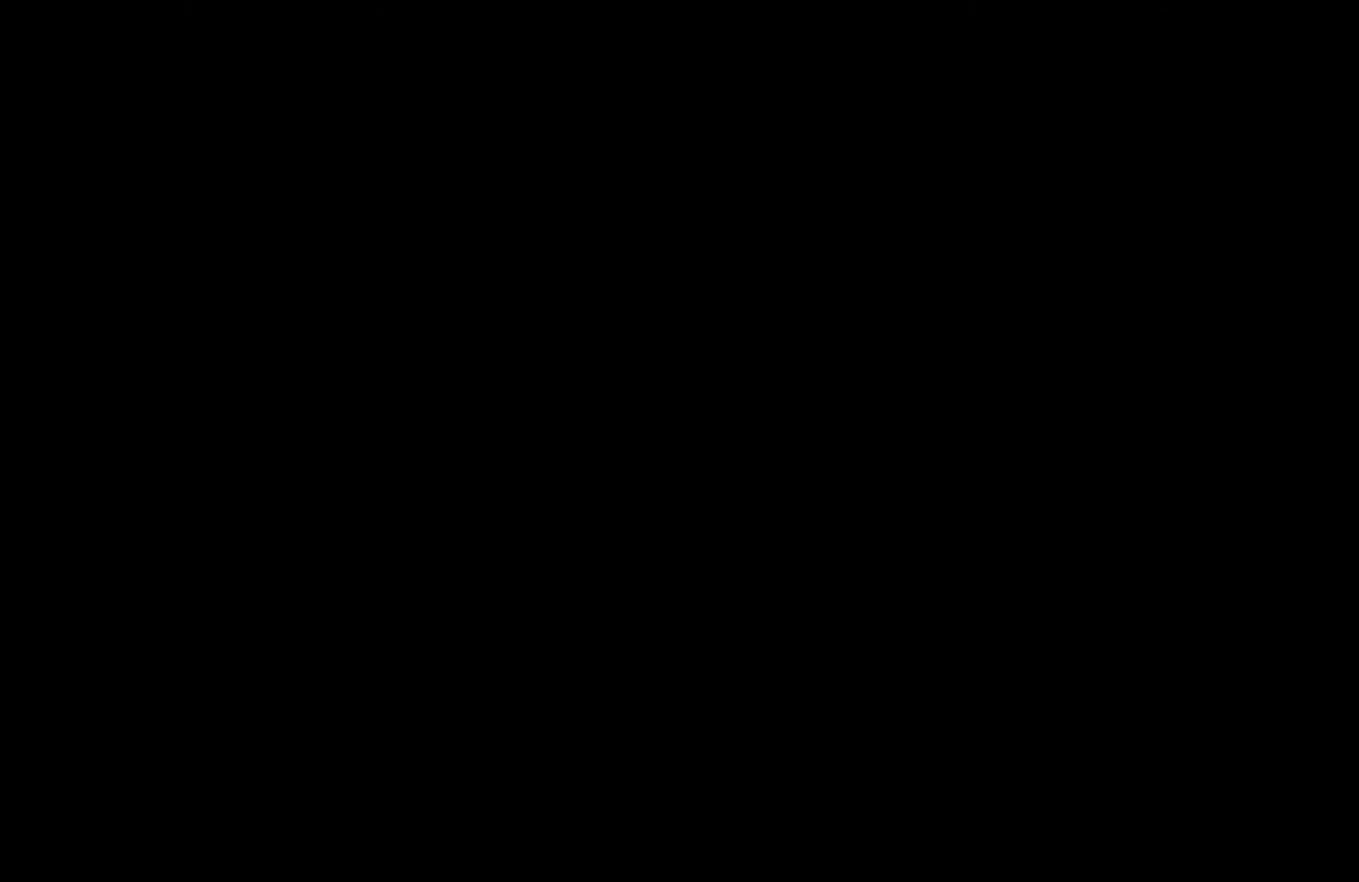
{"buttons": [], "button_events": [[50, "CROSS", "down"], [100, "CROSS", "up"], [167, "CROSS", "down"], [234, "CROSS", "up"], [284, "CROSS", "down"], [350, "CROSS", "up"], [434, "CROSS", "down"], [484, "CROSS", "up"]]}
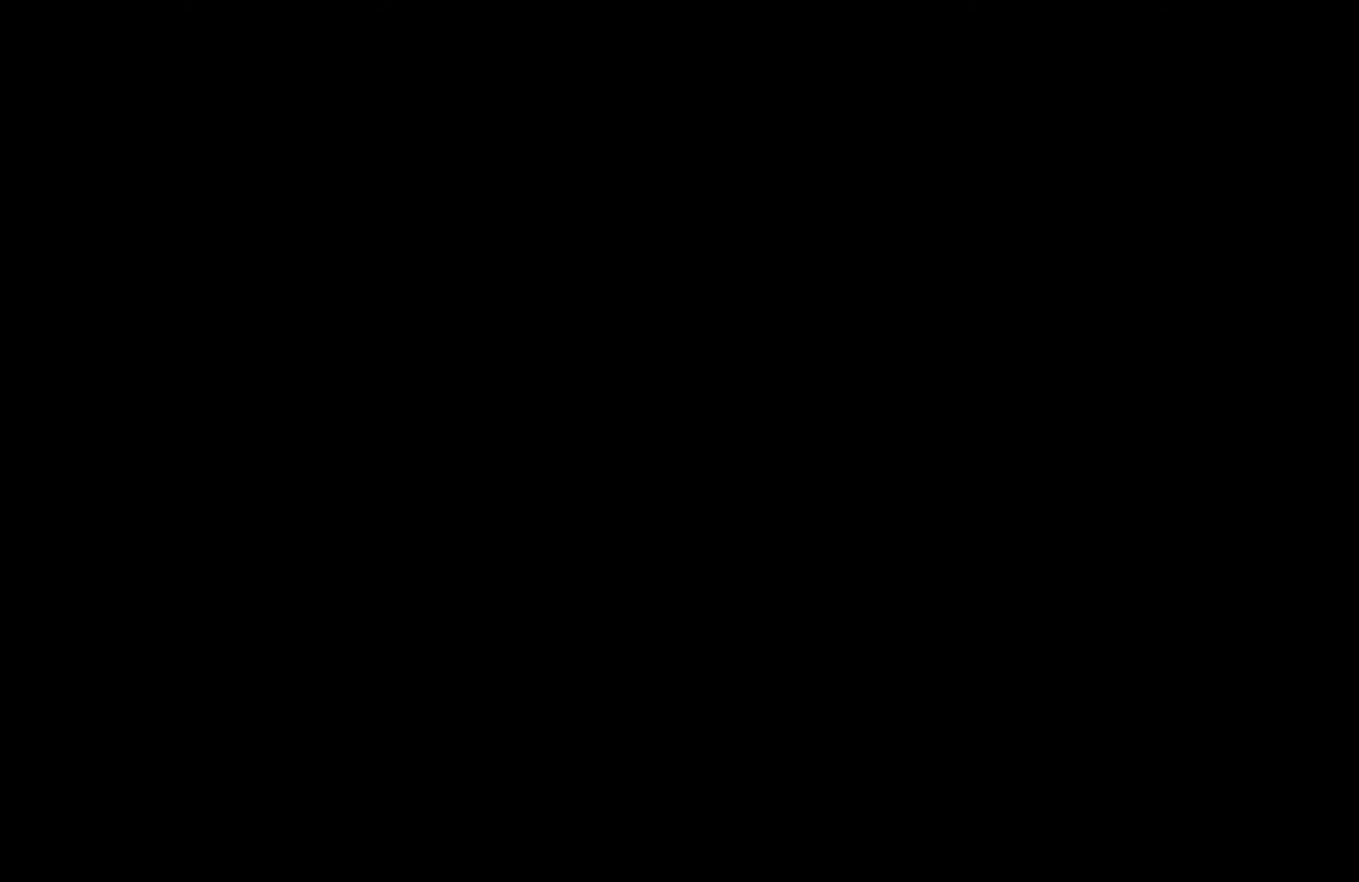
{"buttons": ["CROSS"], "button_events": [[67, "CROSS", "down"], [117, "CROSS", "up"], [200, "CROSS", "down"], [267, "CROSS", "up"], [484, "CROSS", "down"]]}
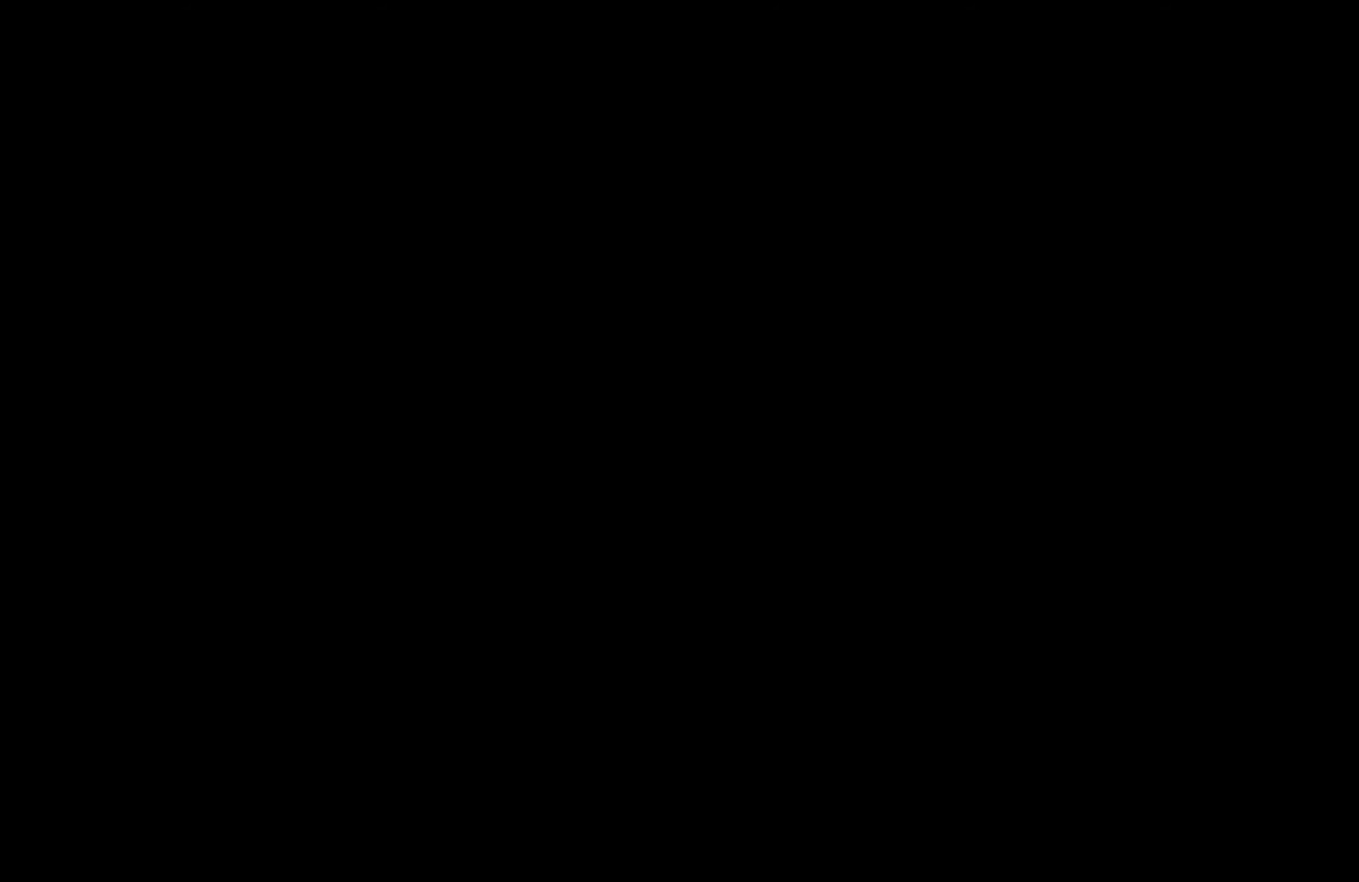
{"buttons": ["CROSS"], "button_events": [[50, "CROSS", "up"], [117, "CROSS", "down"], [200, "CROSS", "up"], [250, "CROSS", "down"], [334, "CROSS", "up"], [384, "CROSS", "down"], [450, "CROSS", "up"], [500, "CROSS", "down"]]}
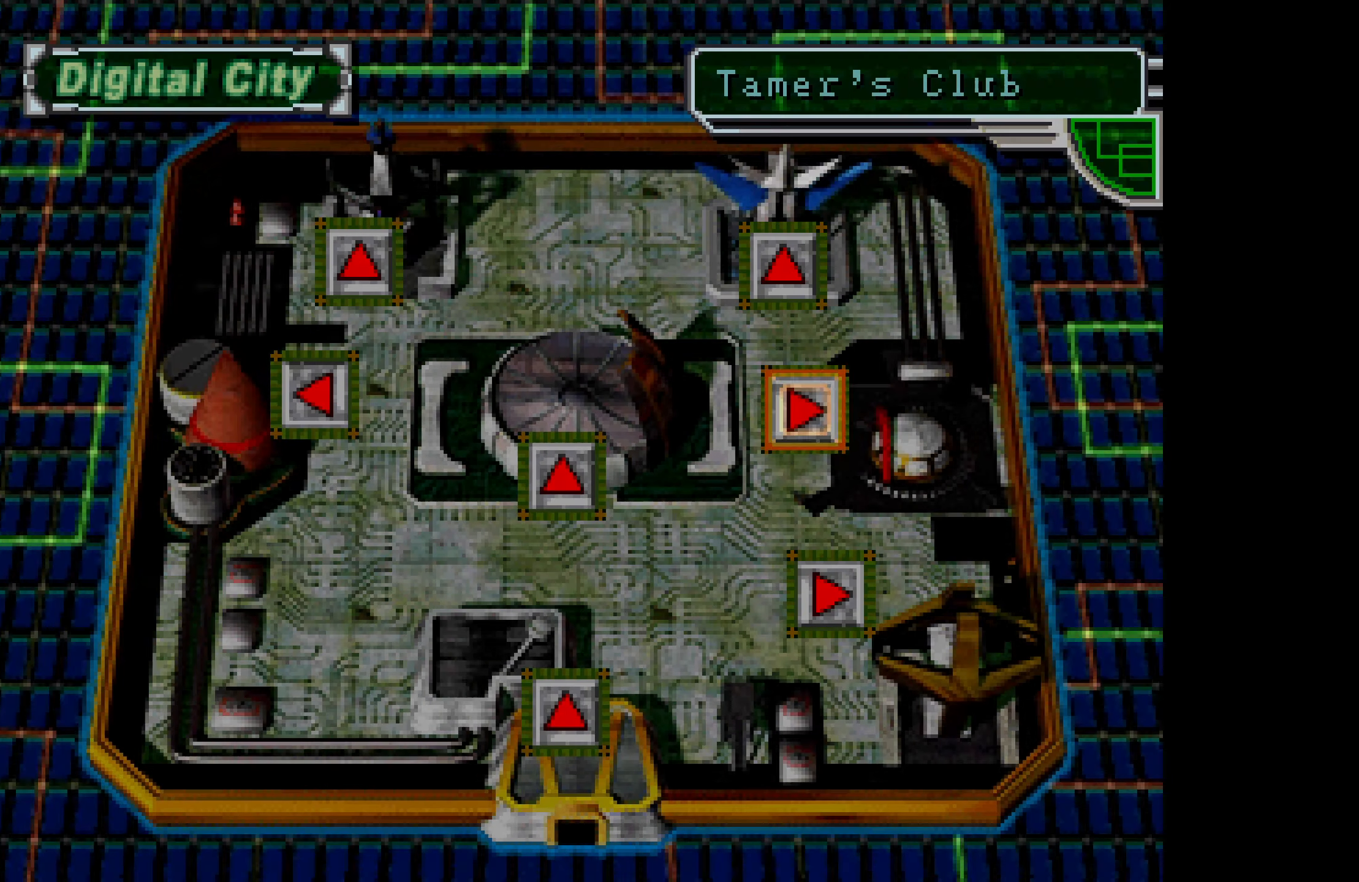
{"buttons": [], "button_events": [[184, "CROSS", "up"], [250, "CROSS", "down"], [317, "CROSS", "up"], [367, "CROSS", "down"], [434, "CROSS", "up"]]}
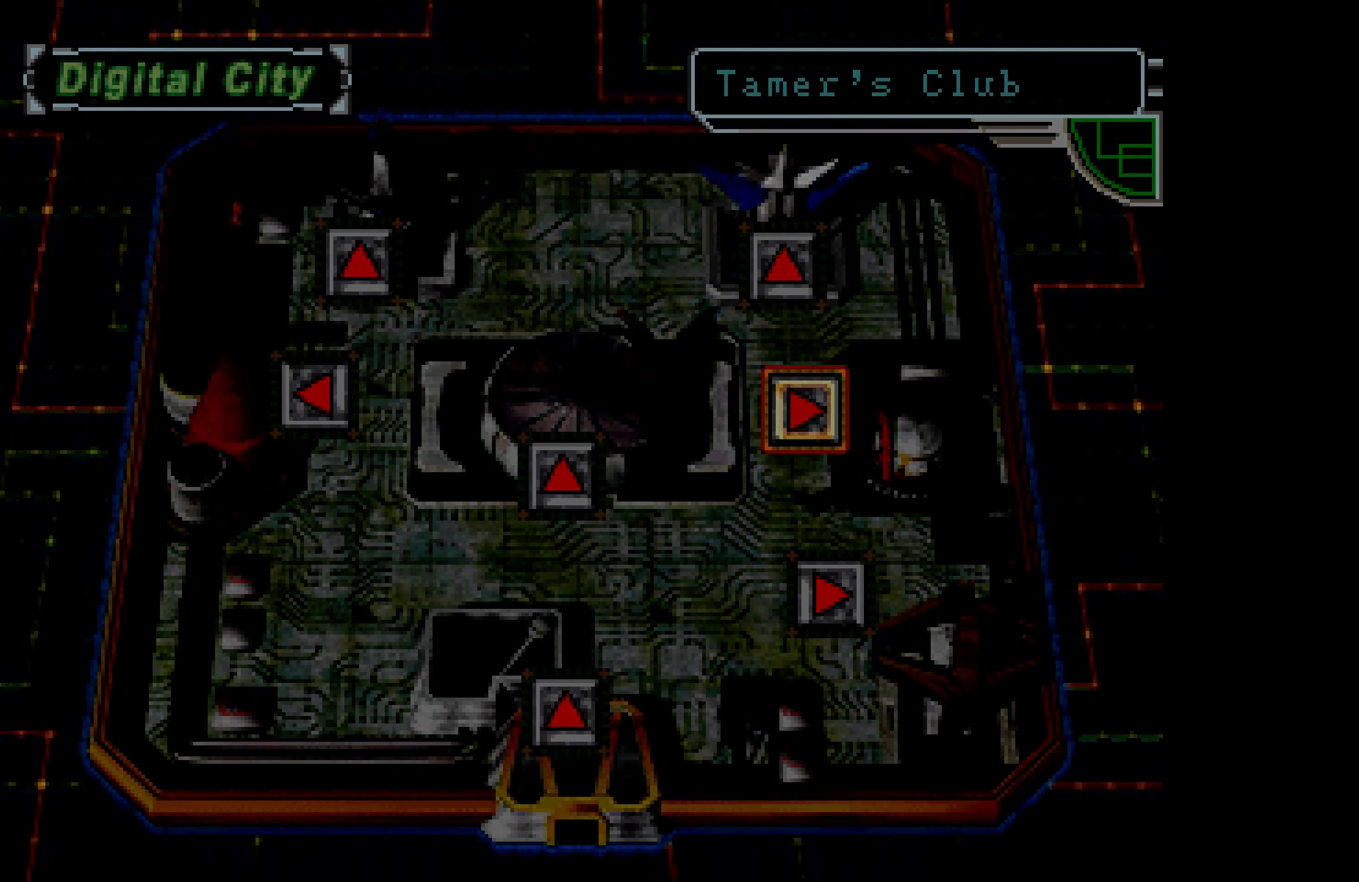
{"buttons": [], "button_events": []}
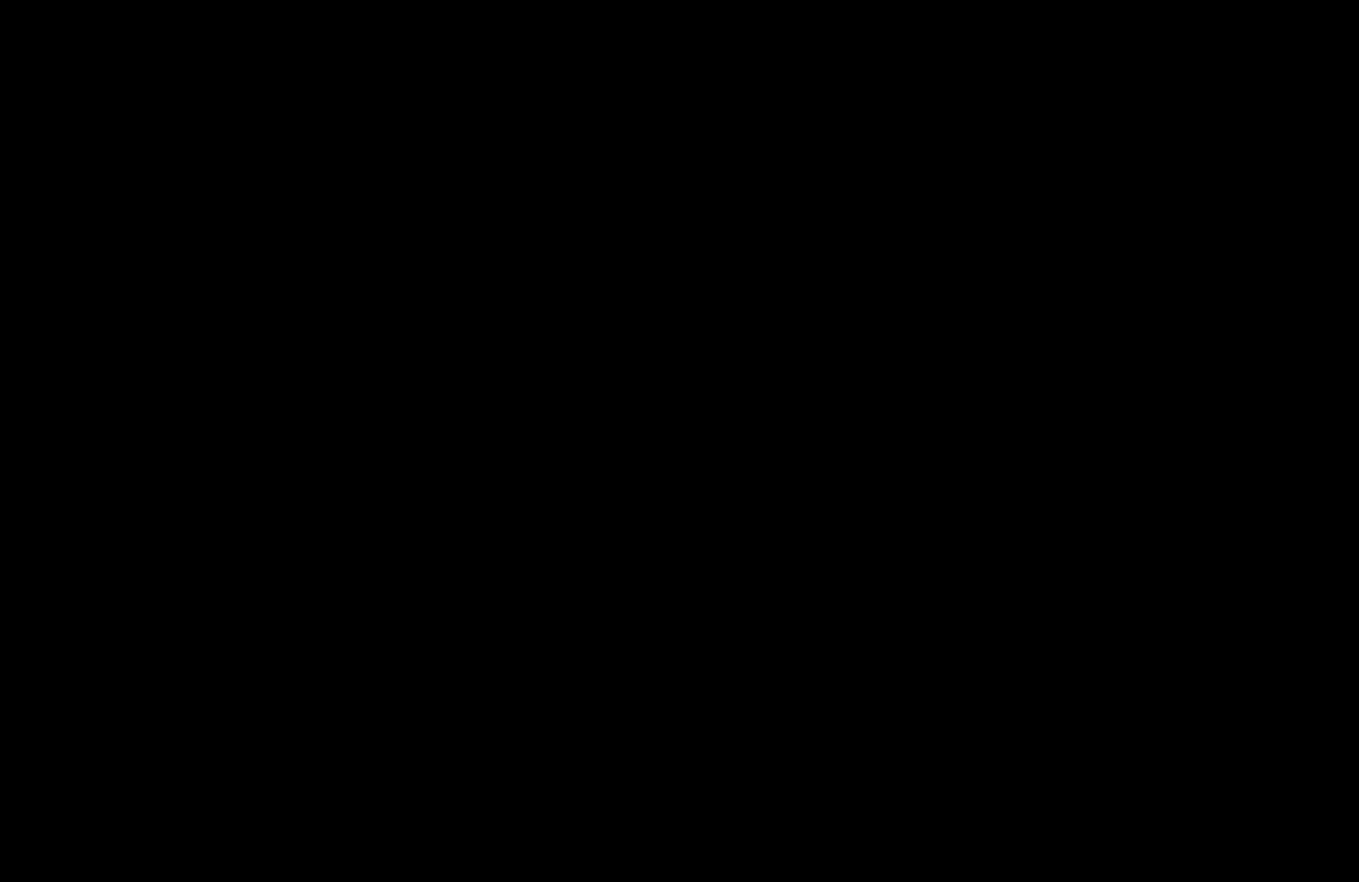
{"buttons": [], "button_events": []}
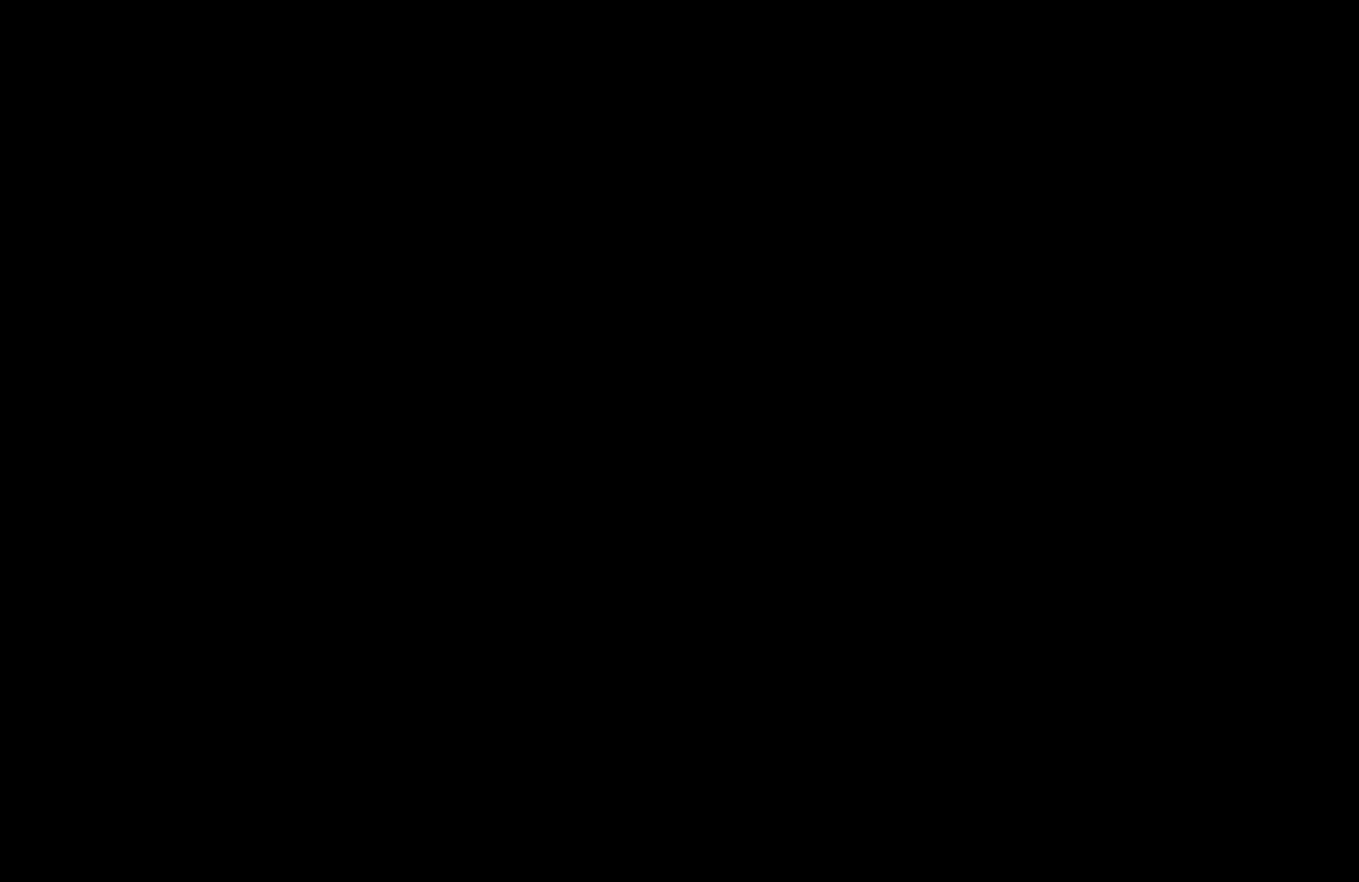
{"buttons": ["DPAD_UP"], "button_events": [[450, "DPAD_UP", "down"]]}
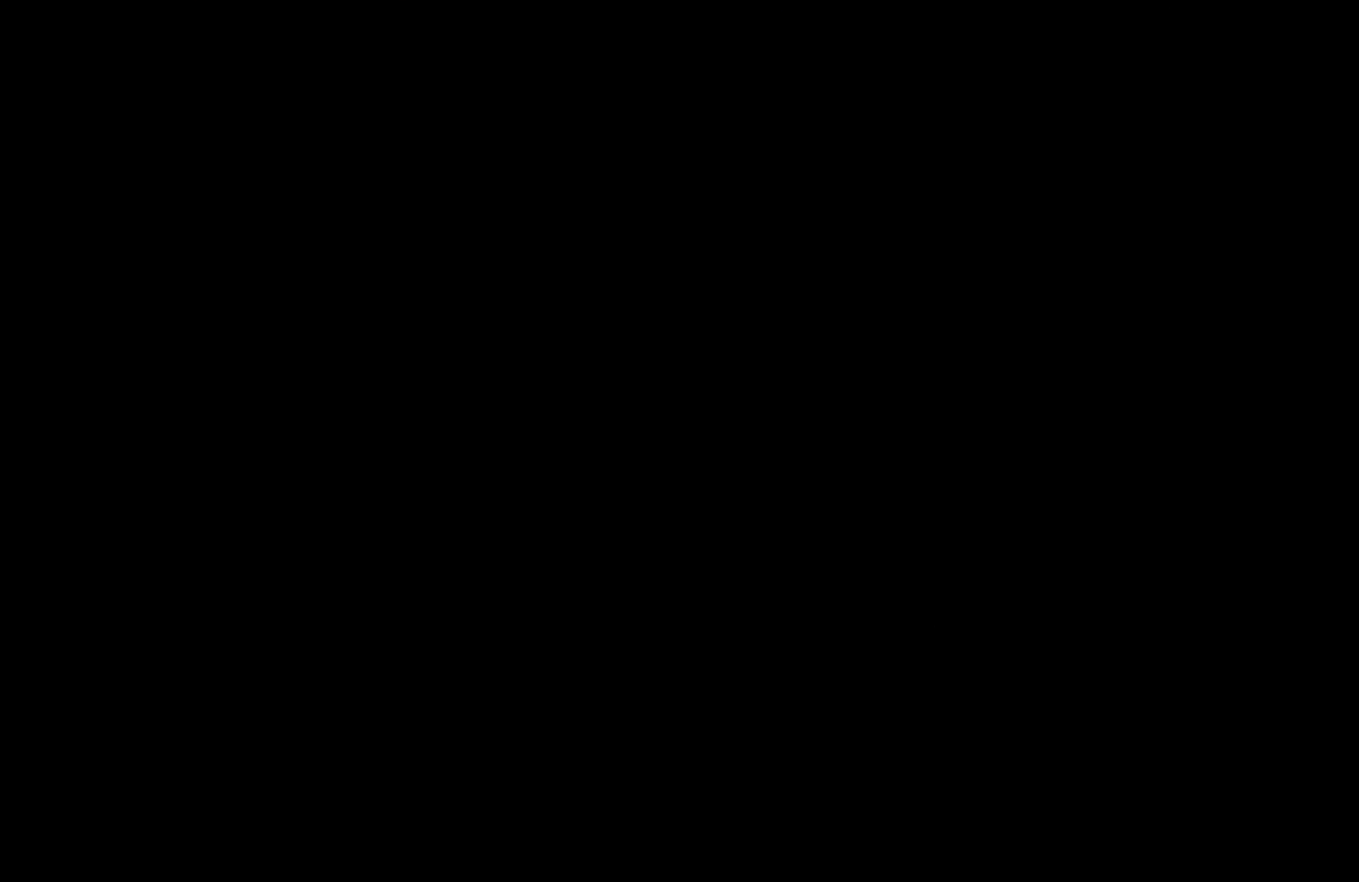
{"buttons": ["DPAD_UP"], "button_events": []}
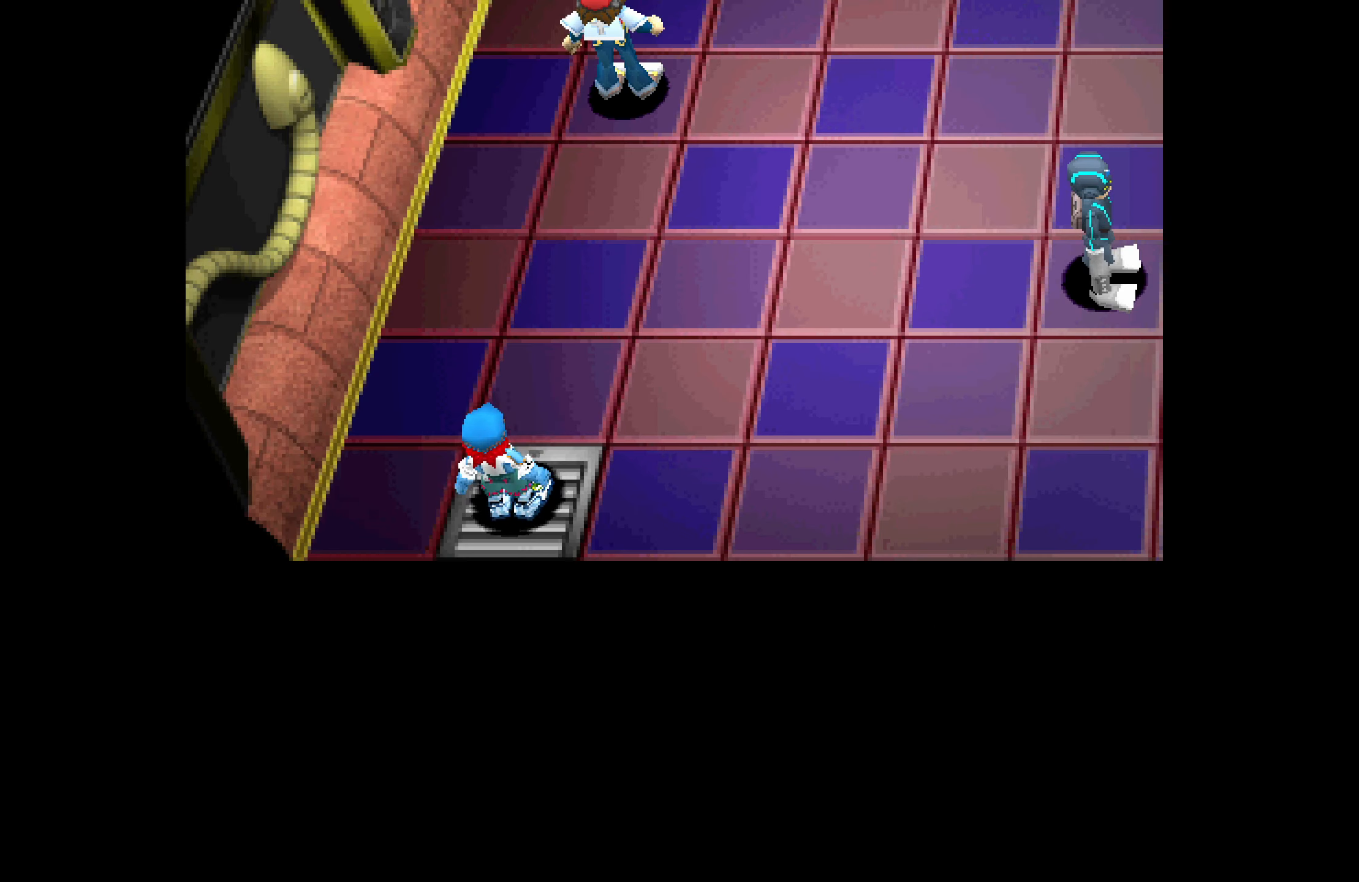
{"buttons": ["DPAD_UP"], "button_events": []}
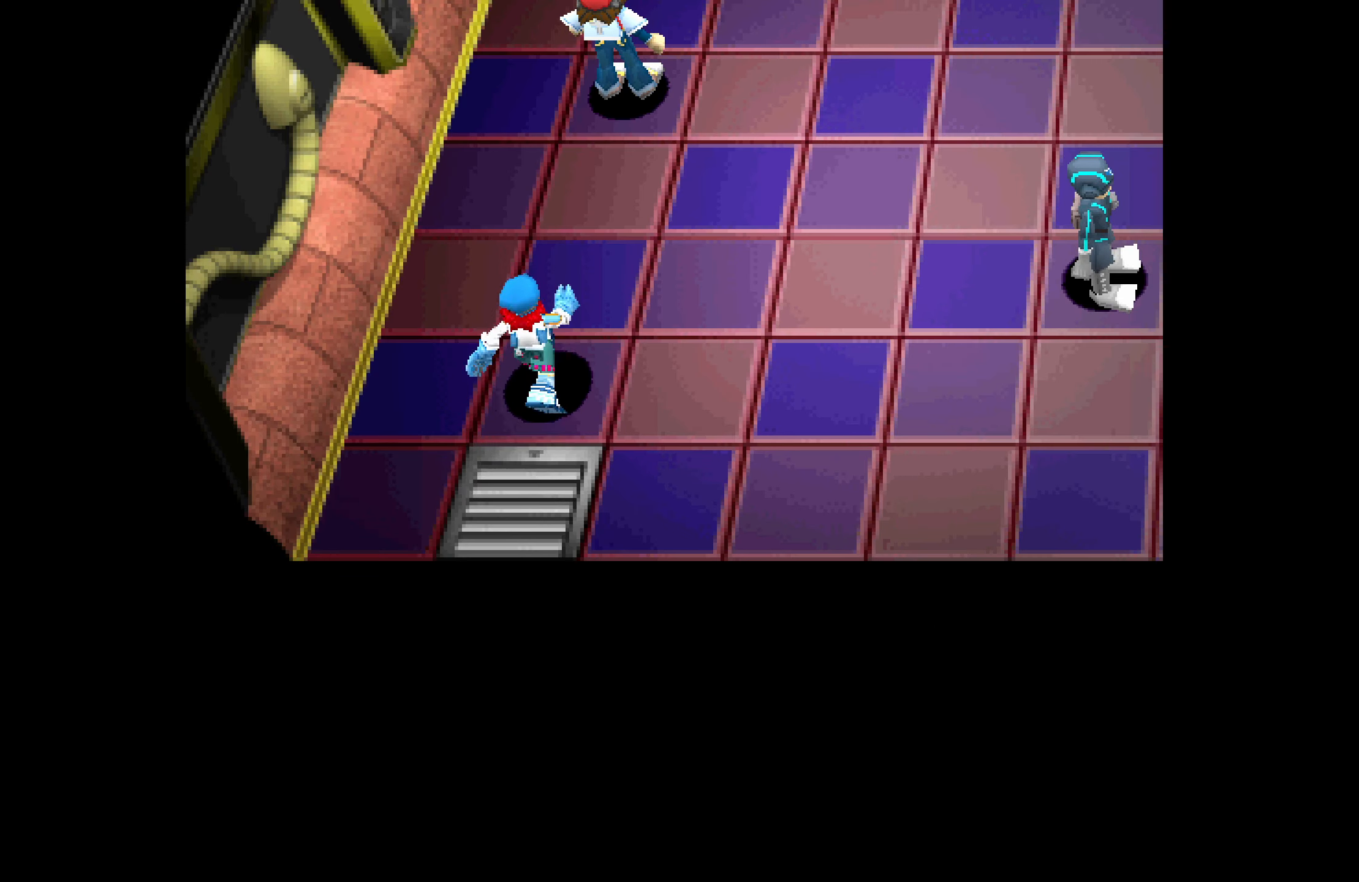
{"buttons": ["DPAD_UP"], "button_events": []}
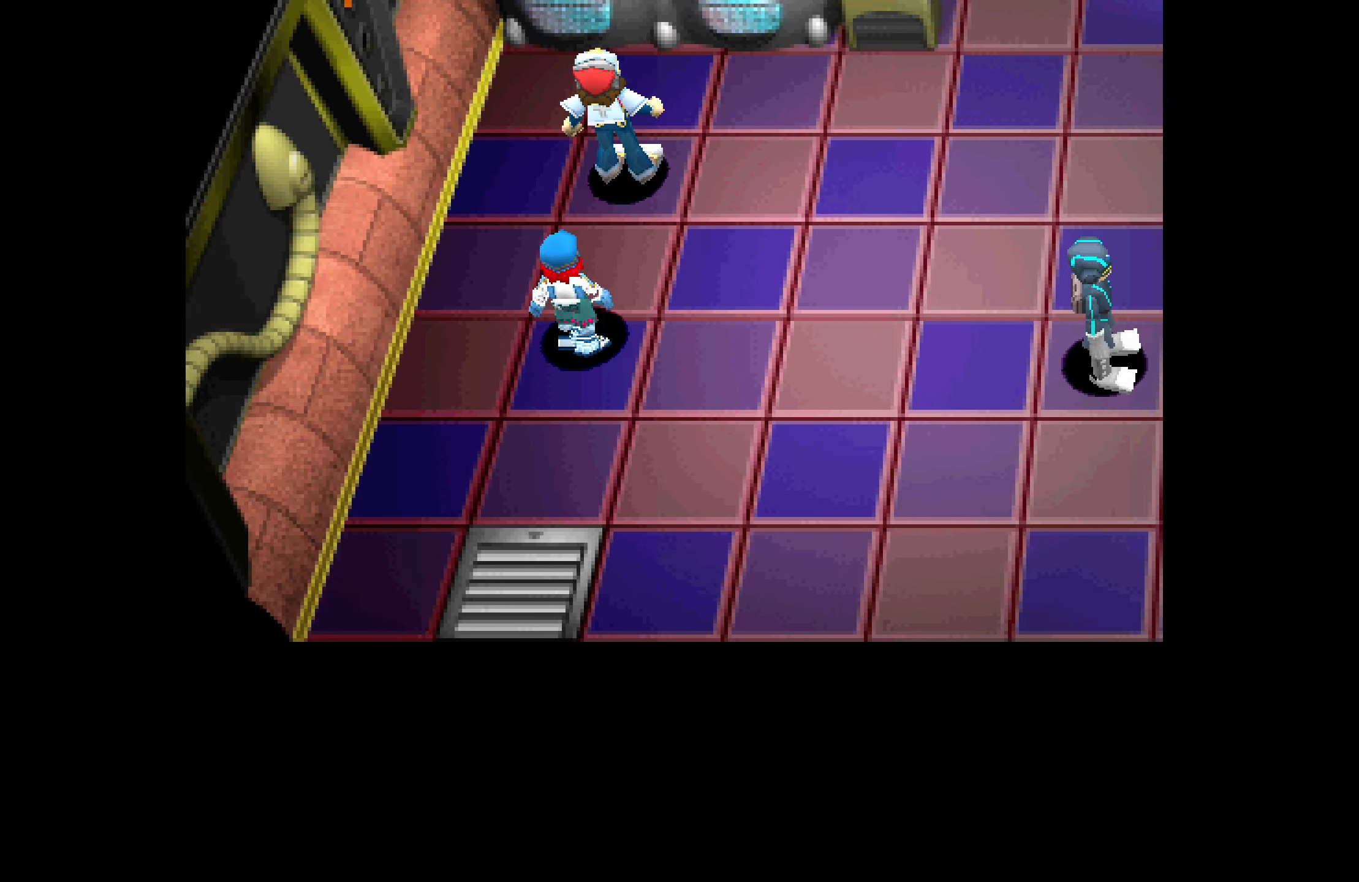
{"buttons": ["CROSS"], "button_events": [[100, "CROSS", "down"], [283, "CROSS", "up"], [283, "DPAD_UP", "up"], [350, "CROSS", "down"], [416, "CROSS", "up"], [500, "CROSS", "down"]]}
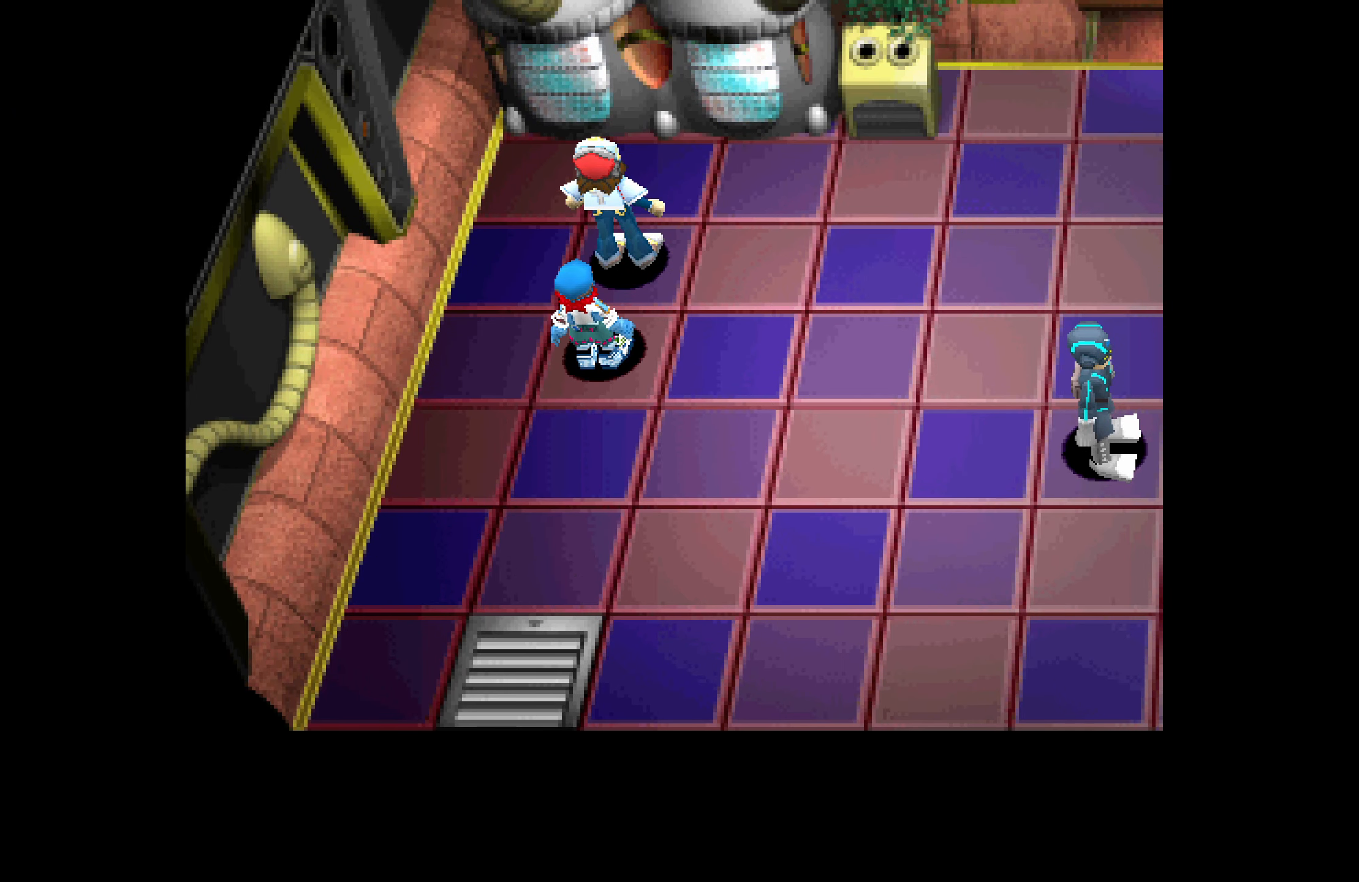
{"buttons": [], "button_events": [[50, "CROSS", "up"], [133, "CROSS", "down"], [200, "CROSS", "up"], [283, "CROSS", "down"], [366, "CROSS", "up"], [433, "CROSS", "down"], [500, "CROSS", "up"]]}
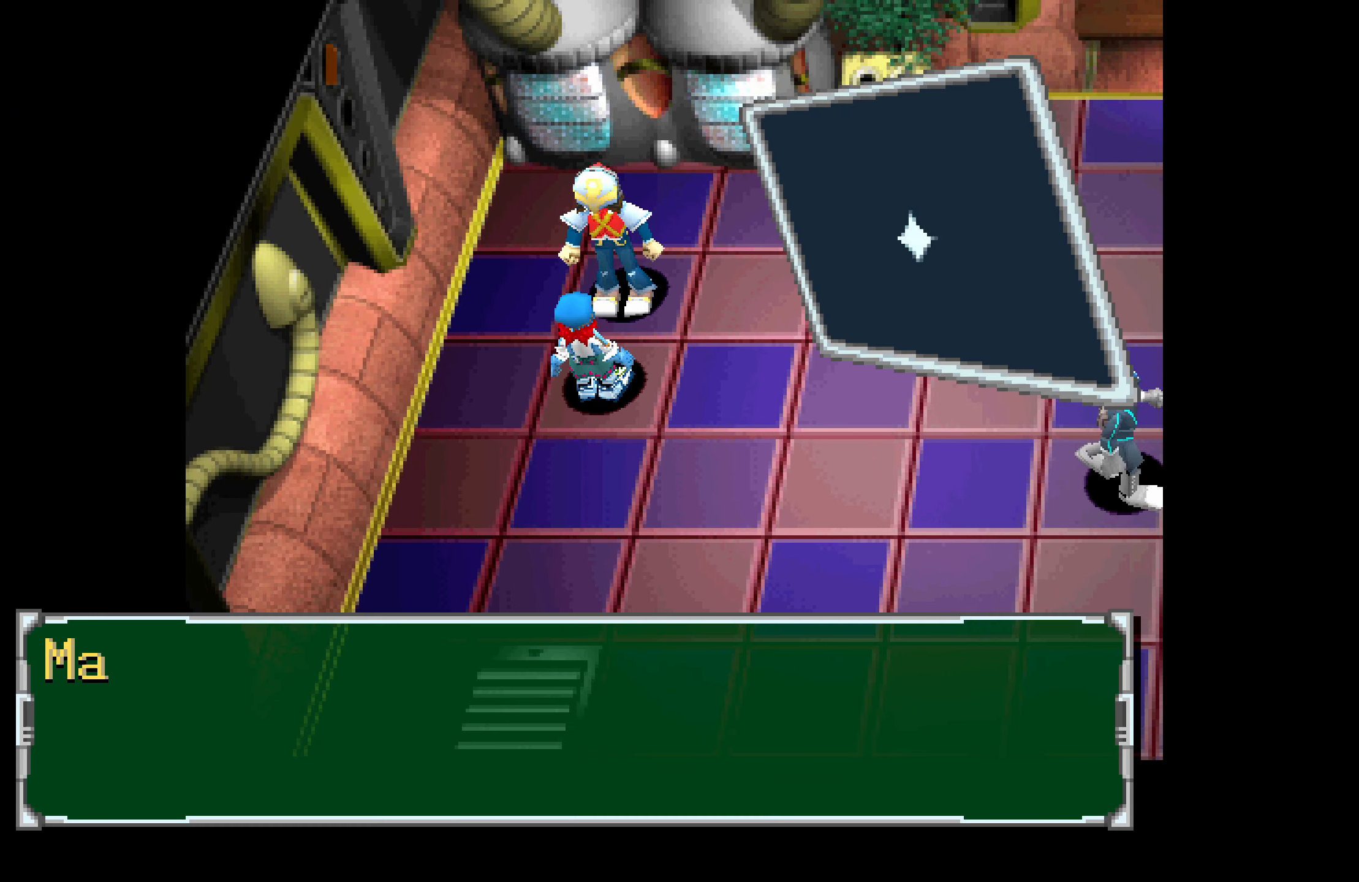
{"buttons": [], "button_events": [[83, "CROSS", "down"], [150, "CROSS", "up"], [233, "CROSS", "down"], [300, "CROSS", "up"], [383, "CROSS", "down"], [450, "CROSS", "up"]]}